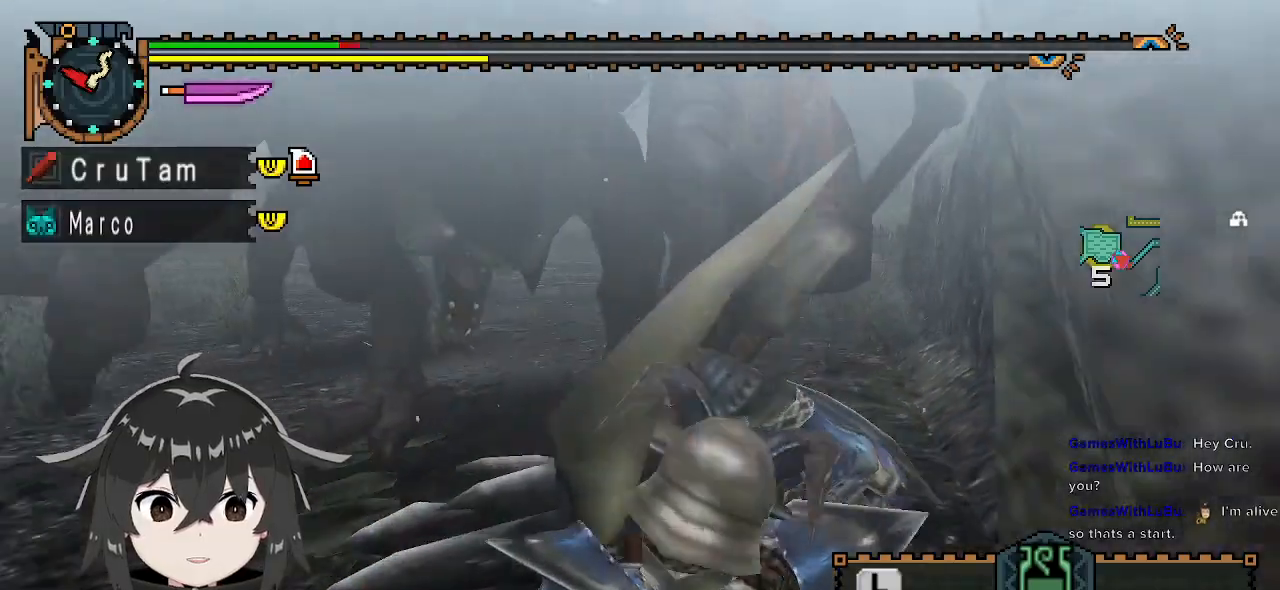
Gameplay with a controller (Xbox layout); each line is a JSON object with the inputs held at the frame after it. "events" lists button and stick changes between this image and that frame as [ms after this image, input, new state], when the widget could be followed in between.
{"buttons": ["Y", "R1"], "left_stick": "left", "right_stick": "center", "events": [[367, "B", "up"]]}
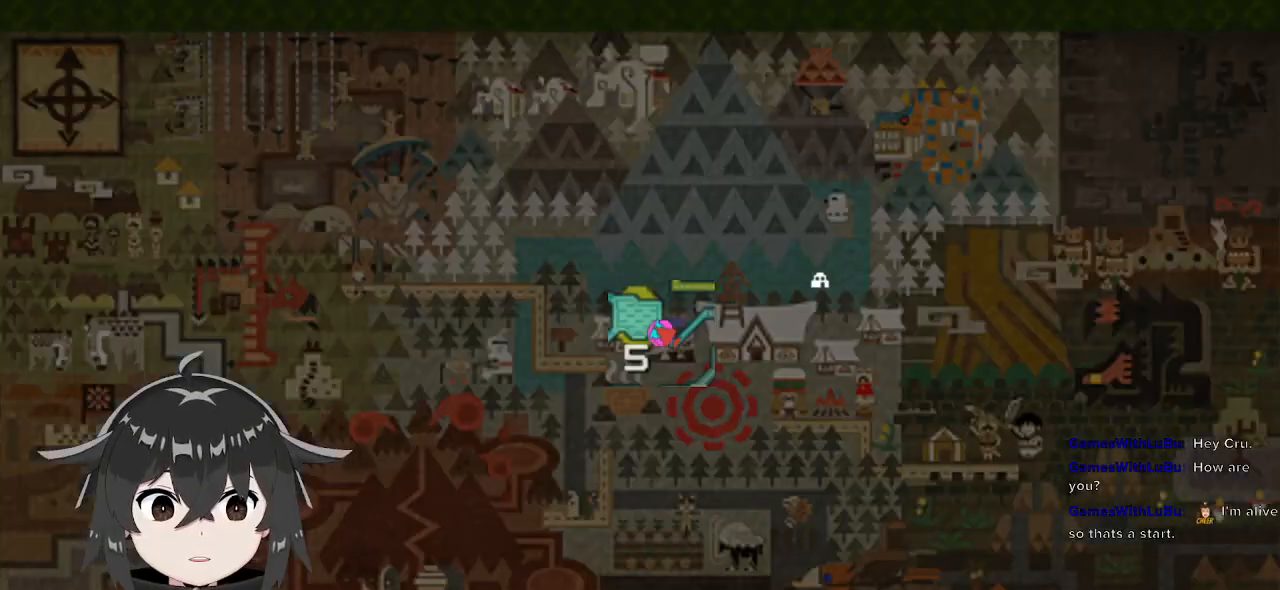
{"buttons": [], "left_stick": "center", "right_stick": "center", "events": [[67, "Y", "up"], [200, "R1", "up"], [233, "left_stick", "center"]]}
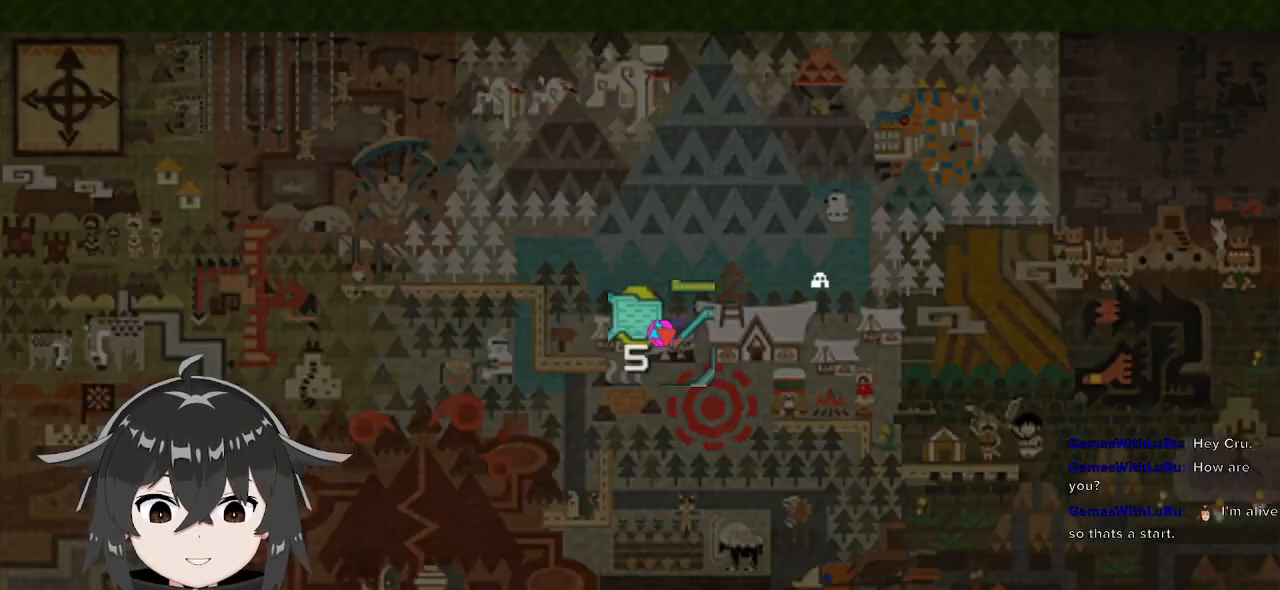
{"buttons": ["X"], "left_stick": "center", "right_stick": "center", "events": [[467, "X", "down"]]}
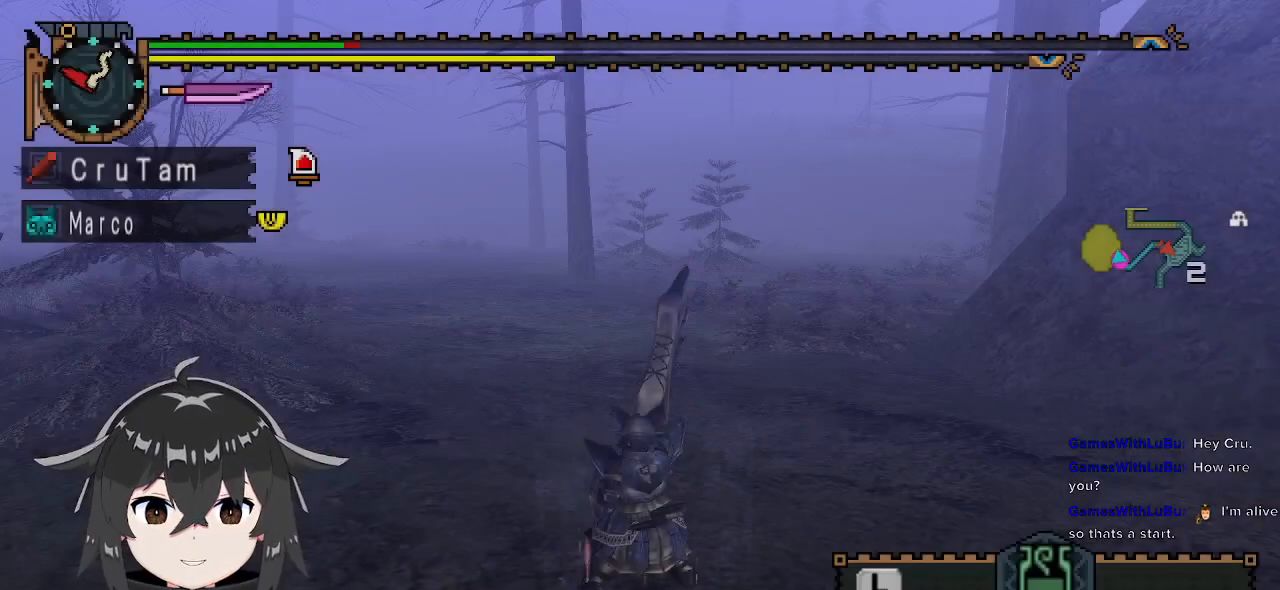
{"buttons": [], "left_stick": "center", "right_stick": "center", "events": [[67, "X", "up"]]}
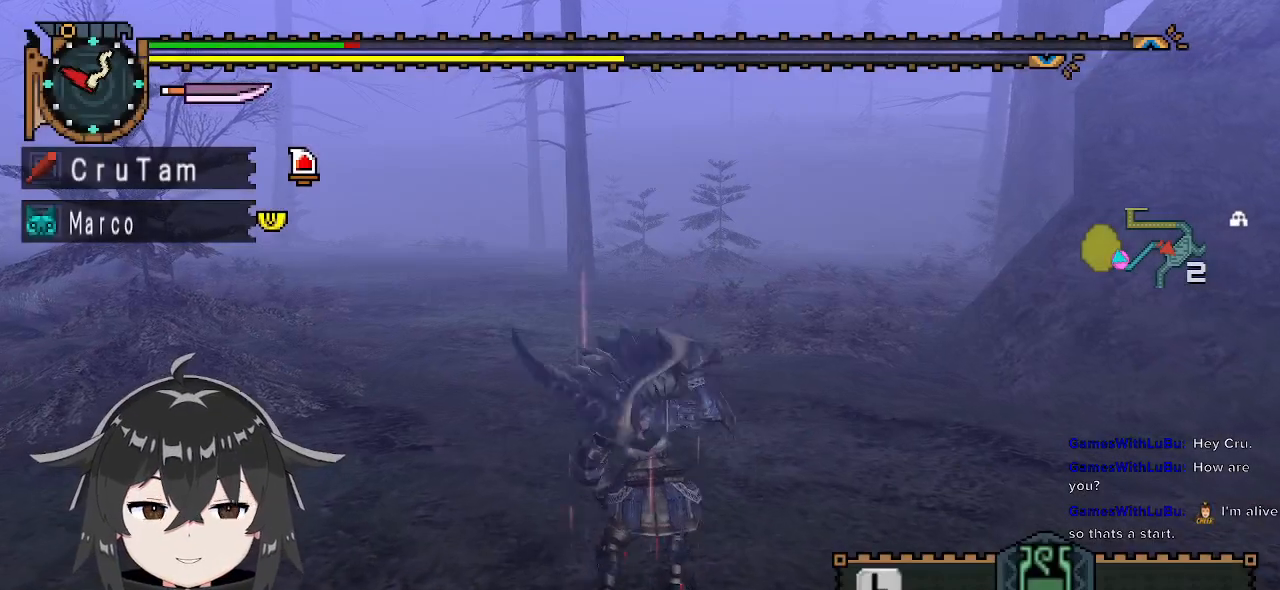
{"buttons": [], "left_stick": "center", "right_stick": "right", "events": [[500, "right_stick", "right"]]}
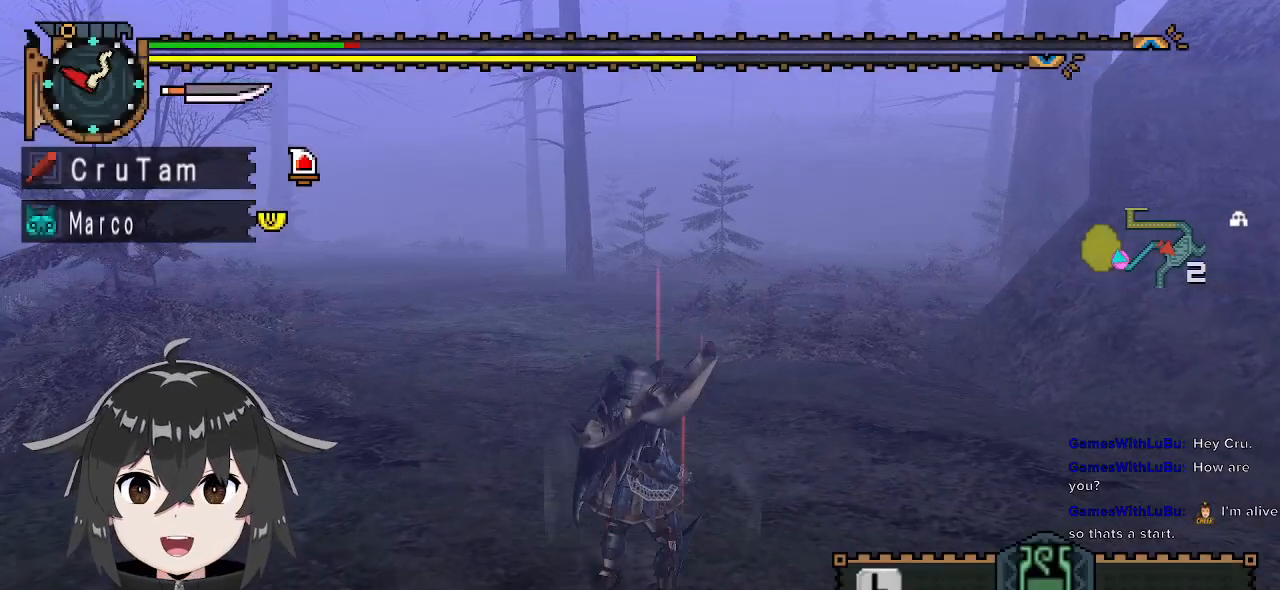
{"buttons": [], "left_stick": "center", "right_stick": "right", "events": []}
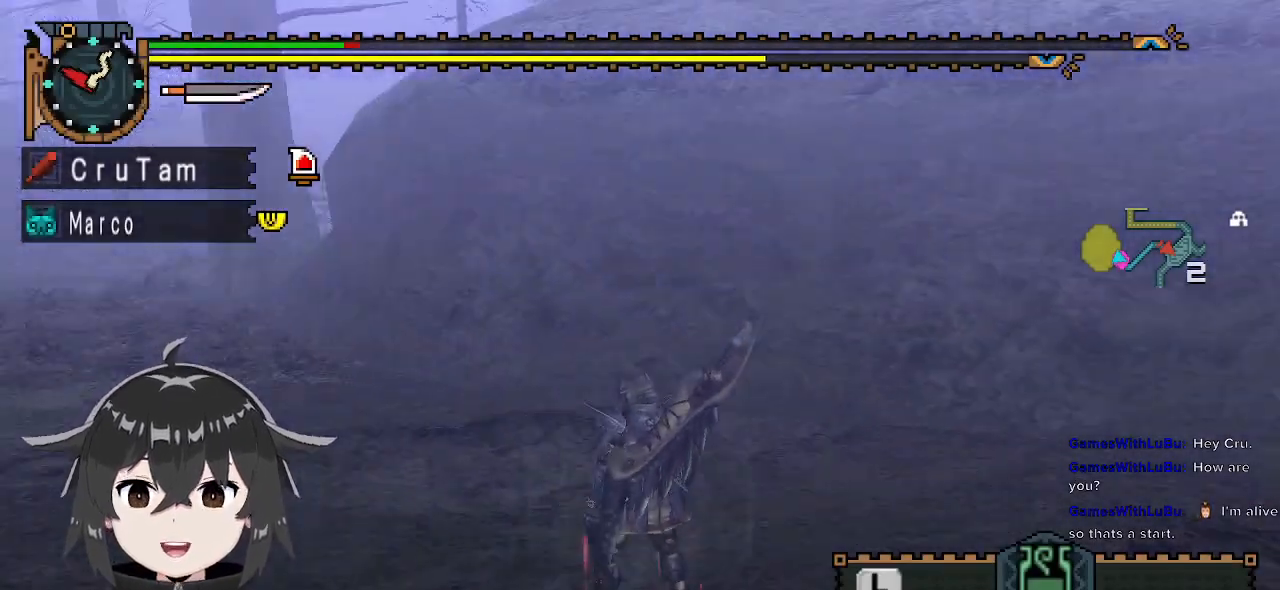
{"buttons": [], "left_stick": "left", "right_stick": "center", "events": [[167, "left_stick", "up"], [233, "left_stick", "up-left"], [267, "right_stick", "center"], [333, "left_stick", "left"]]}
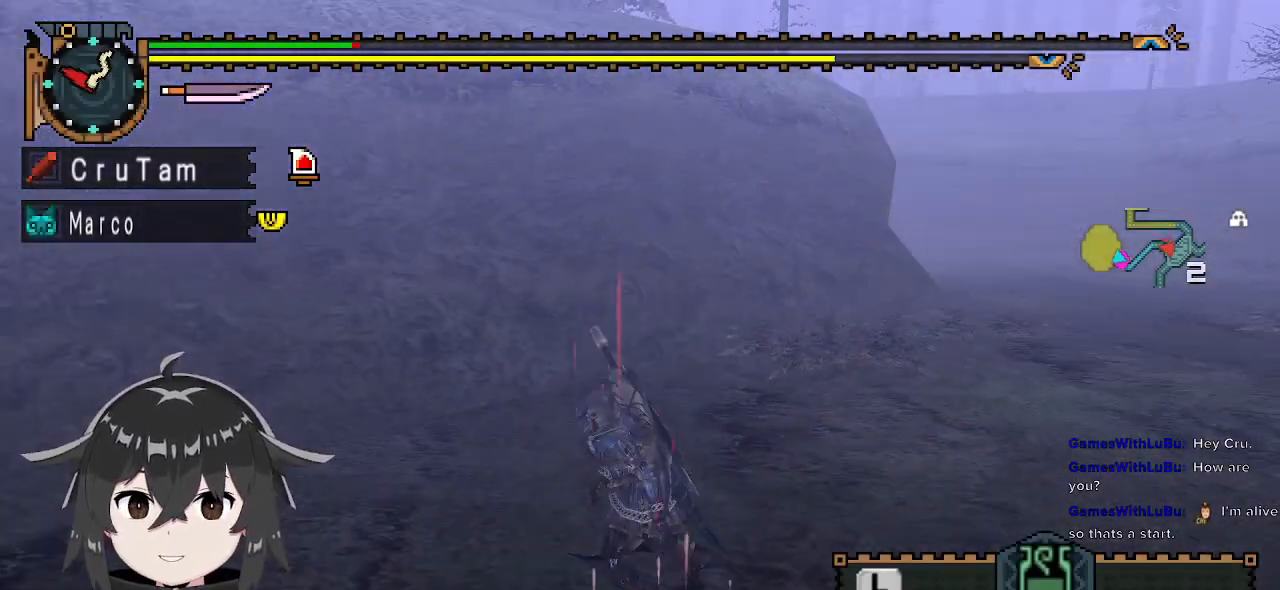
{"buttons": [], "left_stick": "center", "right_stick": "center", "events": [[200, "left_stick", "up"], [267, "X", "down"], [333, "X", "up"], [367, "X", "down"], [400, "left_stick", "center"], [500, "X", "up"]]}
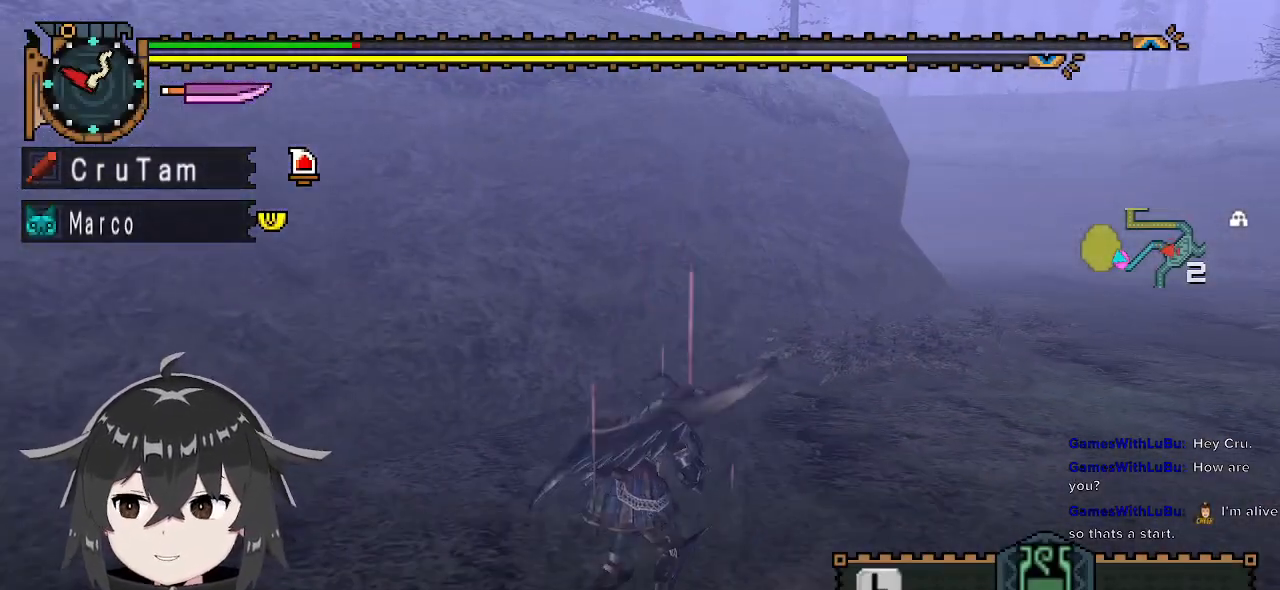
{"buttons": [], "left_stick": "center", "right_stick": "right", "events": [[400, "right_stick", "right"]]}
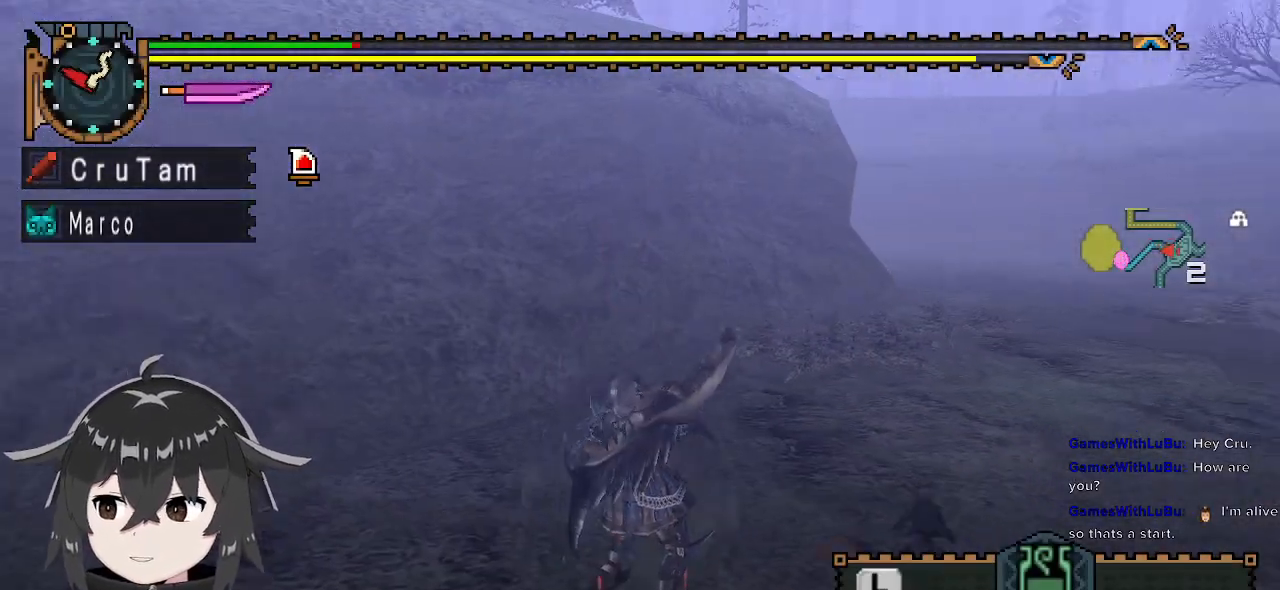
{"buttons": [], "left_stick": "center", "right_stick": "center", "events": [[100, "right_stick", "center"]]}
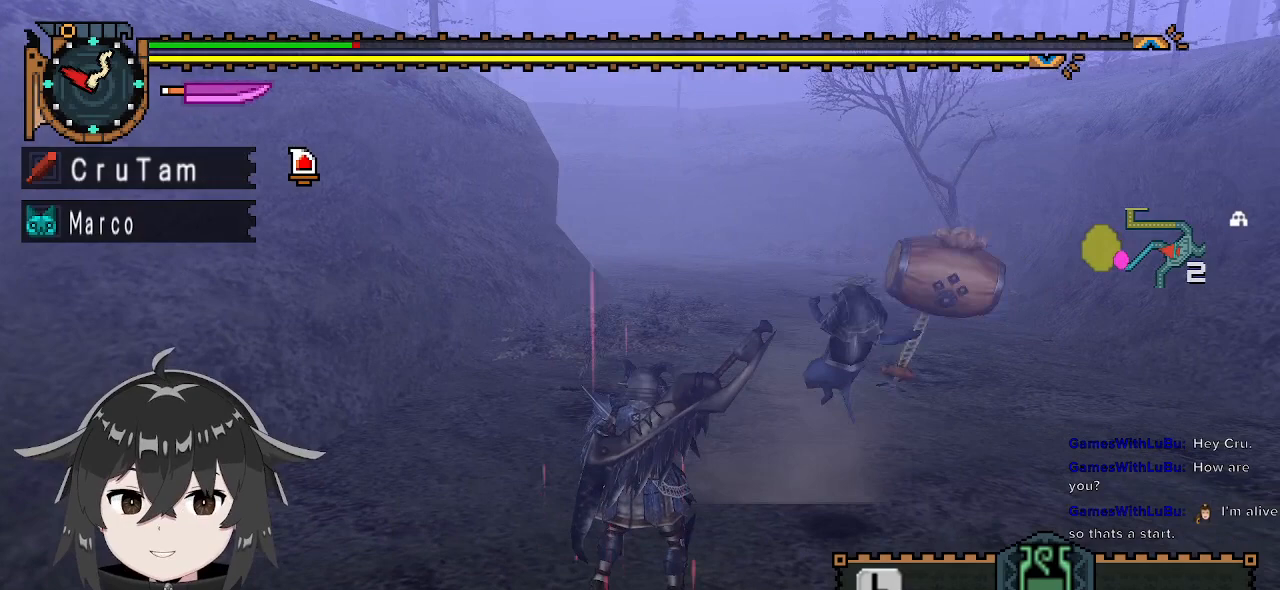
{"buttons": [], "left_stick": "center", "right_stick": "center", "events": []}
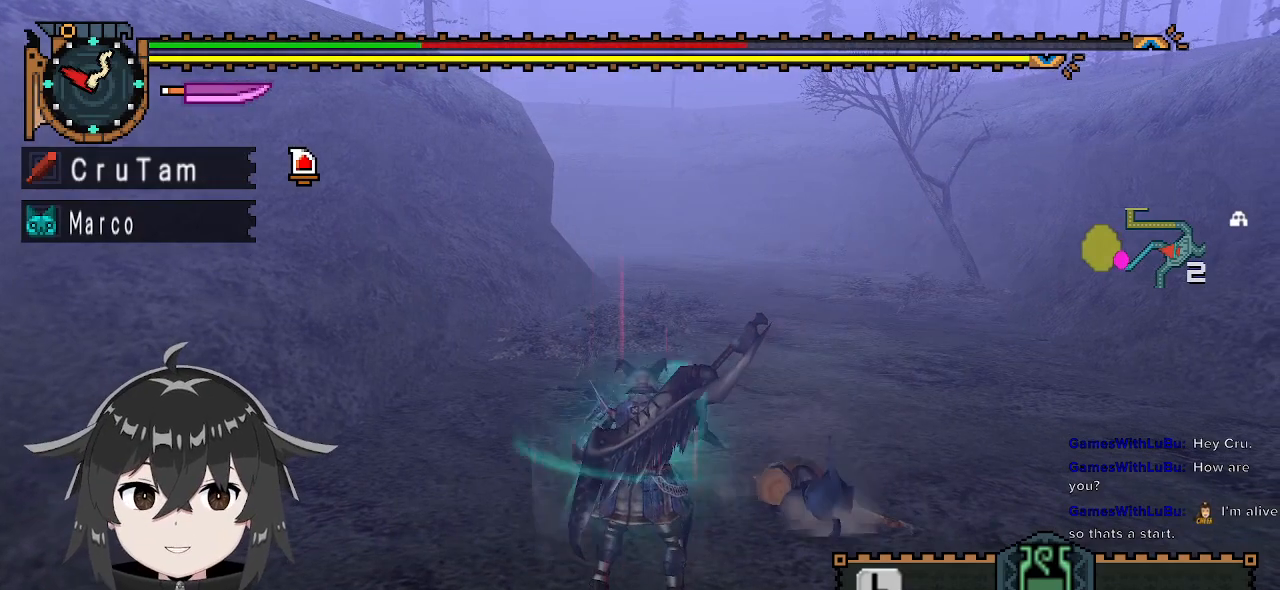
{"buttons": [], "left_stick": "center", "right_stick": "center", "events": []}
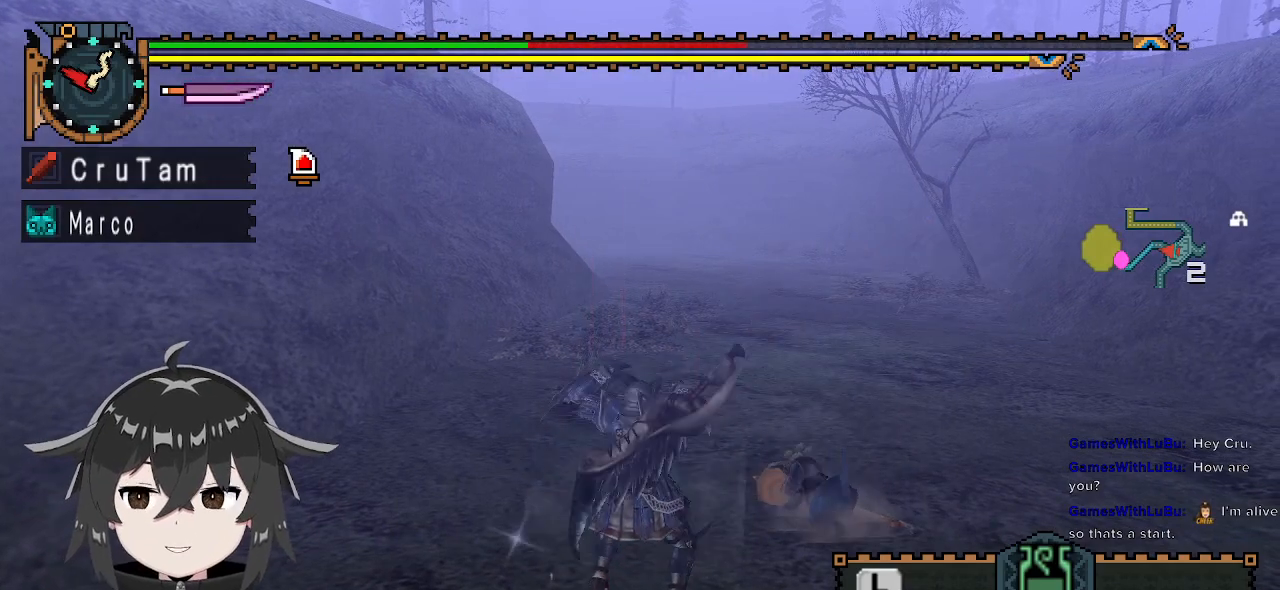
{"buttons": [], "left_stick": "up", "right_stick": "center", "events": [[200, "right_stick", "right"], [333, "left_stick", "up"], [333, "right_stick", "center"]]}
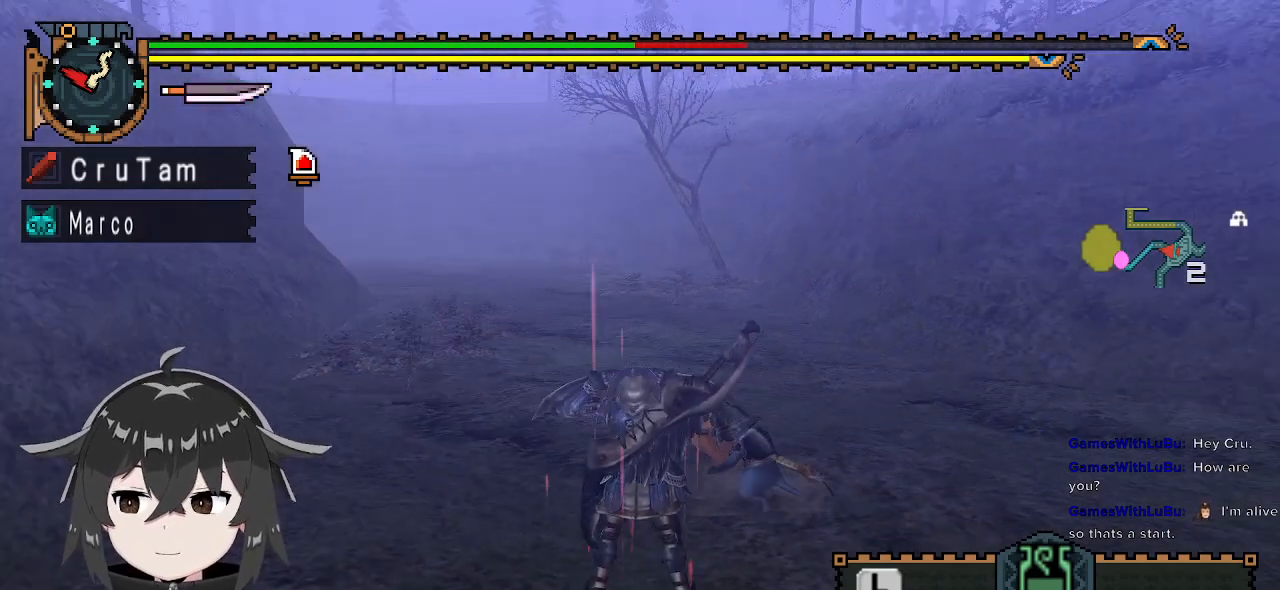
{"buttons": [], "left_stick": "center", "right_stick": "center", "events": [[267, "left_stick", "center"]]}
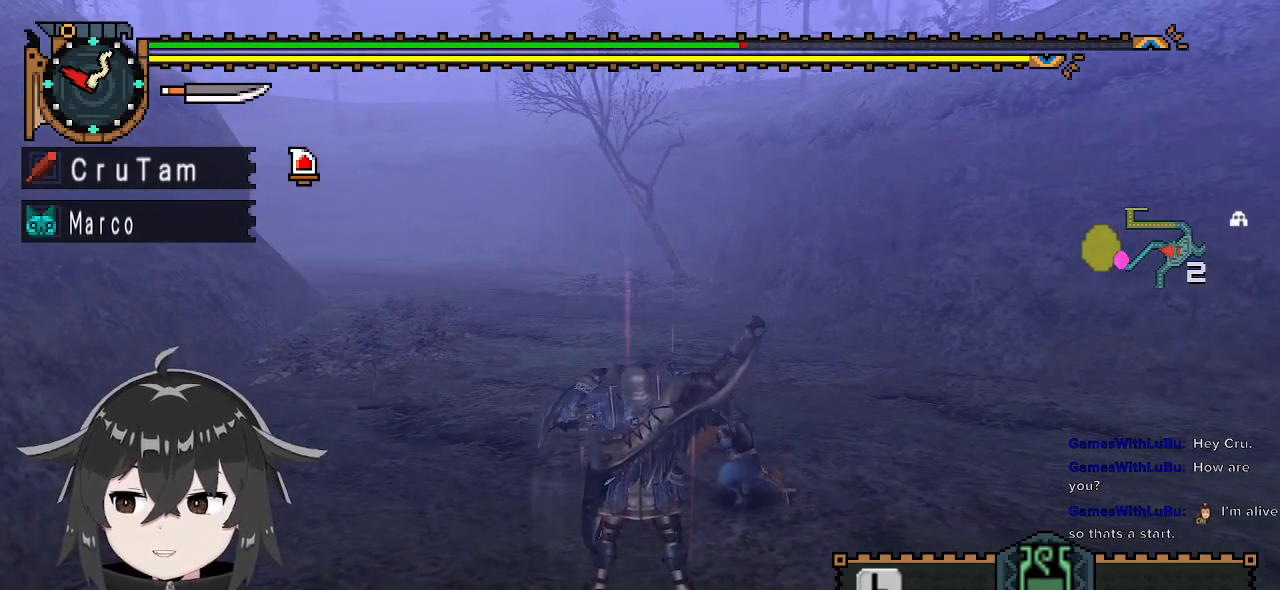
{"buttons": ["X"], "left_stick": "center", "right_stick": "center", "events": [[500, "X", "down"]]}
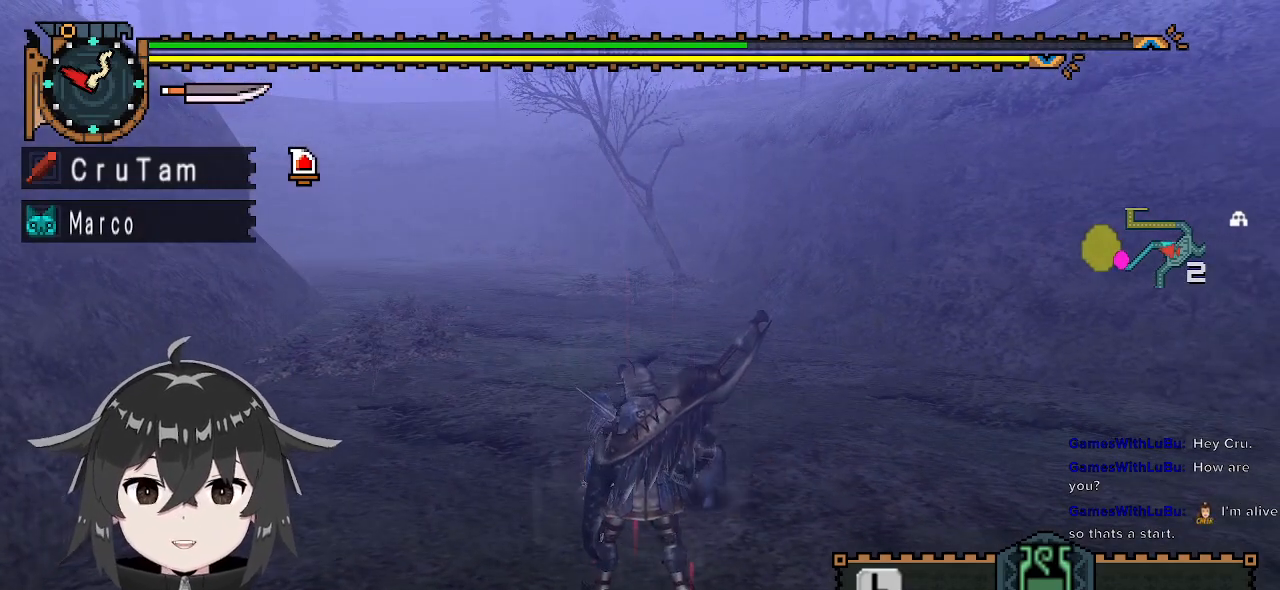
{"buttons": [], "left_stick": "center", "right_stick": "center", "events": [[67, "X", "up"], [167, "X", "down"], [200, "X", "up"]]}
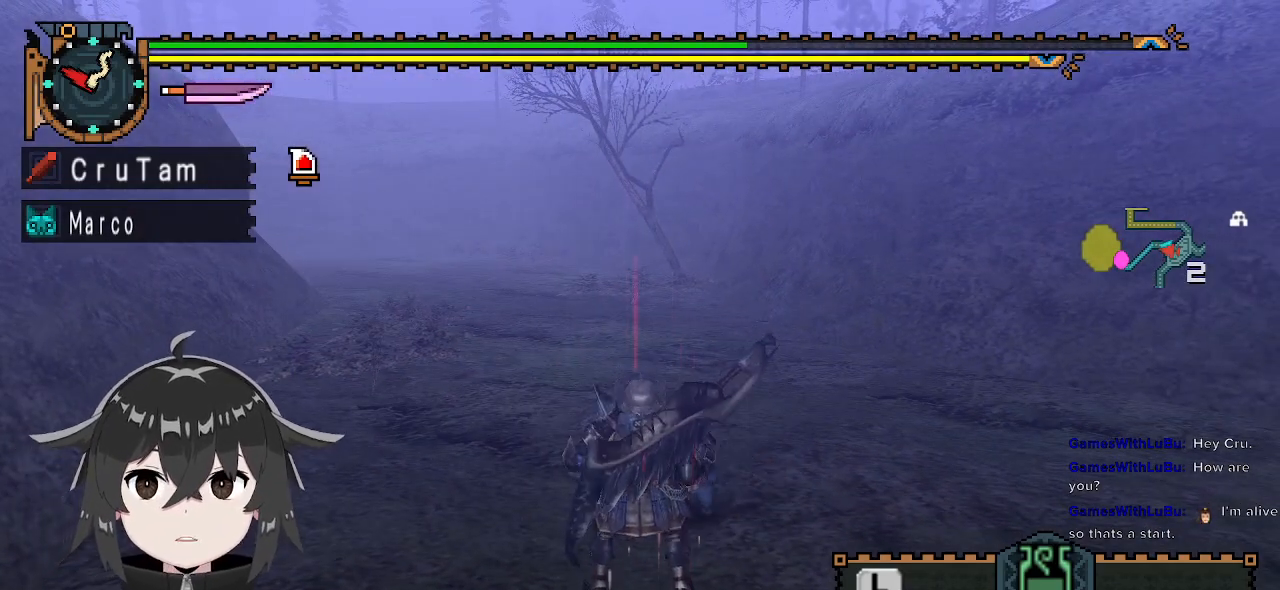
{"buttons": [], "left_stick": "center", "right_stick": "center", "events": []}
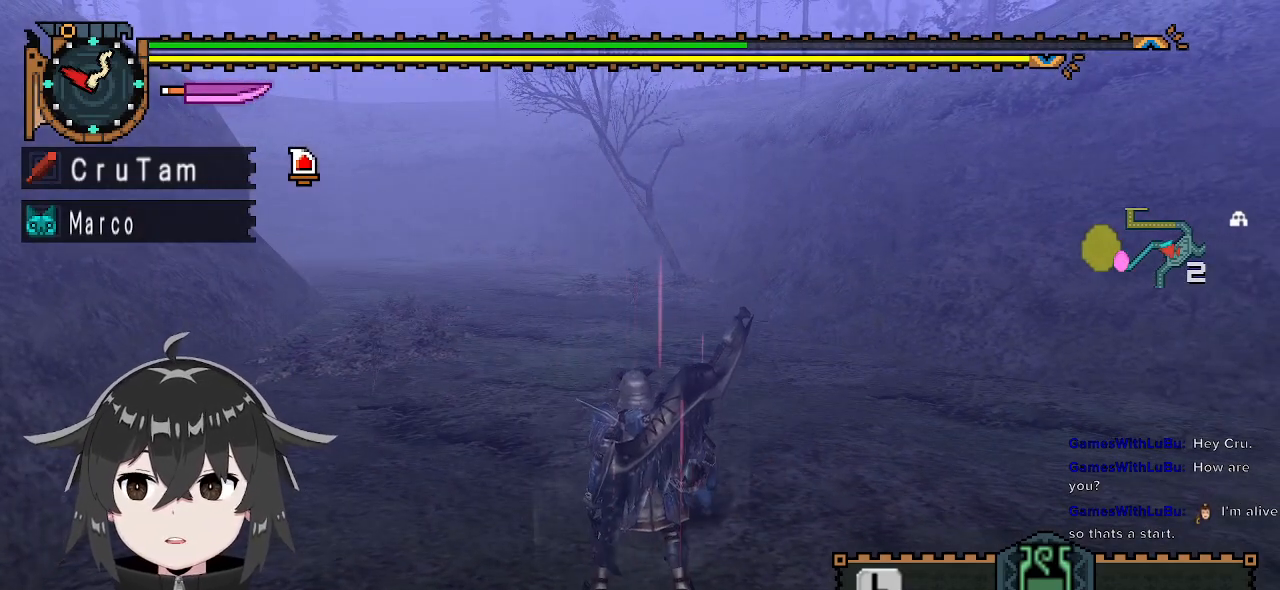
{"buttons": [], "left_stick": "center", "right_stick": "center", "events": []}
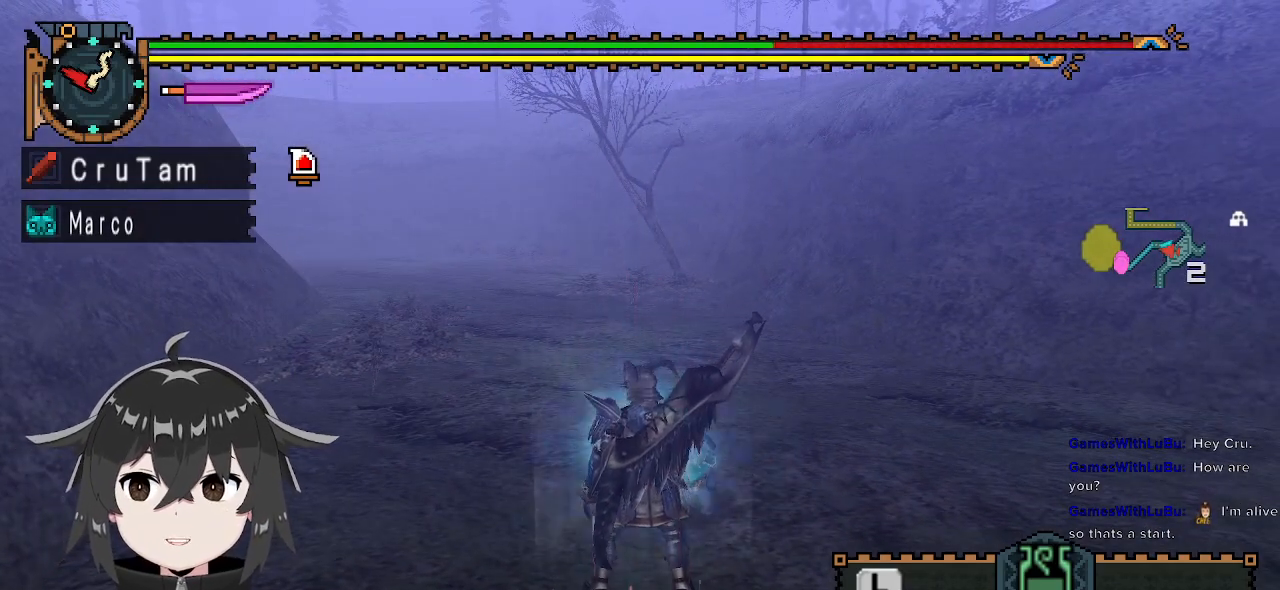
{"buttons": [], "left_stick": "center", "right_stick": "center", "events": []}
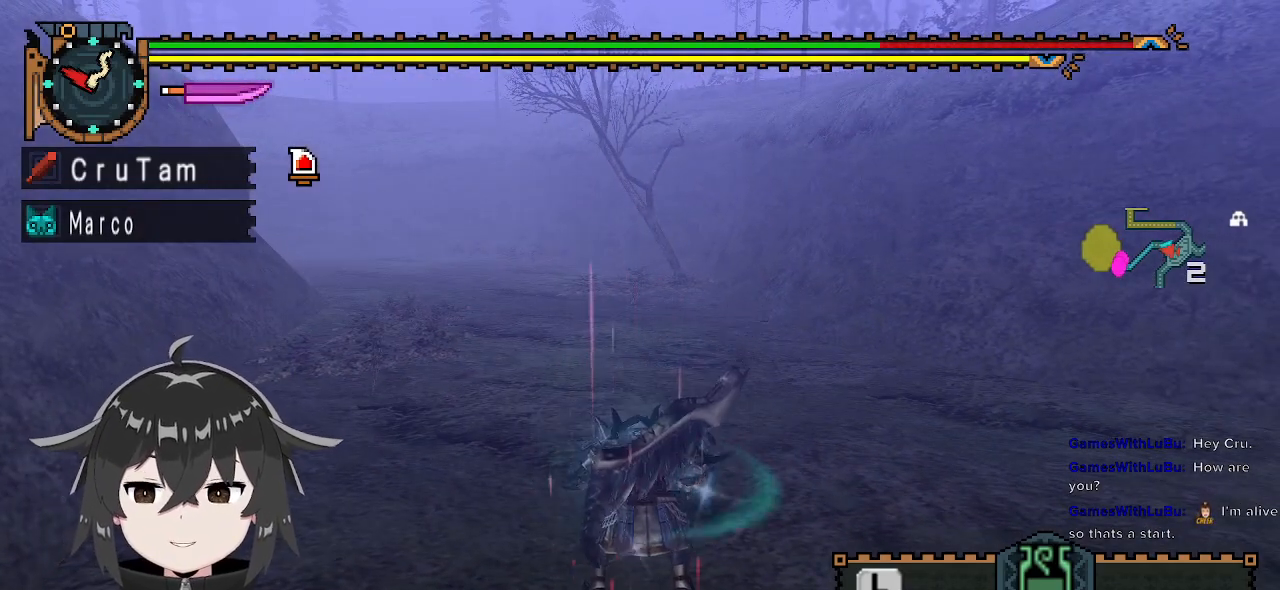
{"buttons": ["L1"], "left_stick": "center", "right_stick": "center", "events": [[433, "L1", "down"]]}
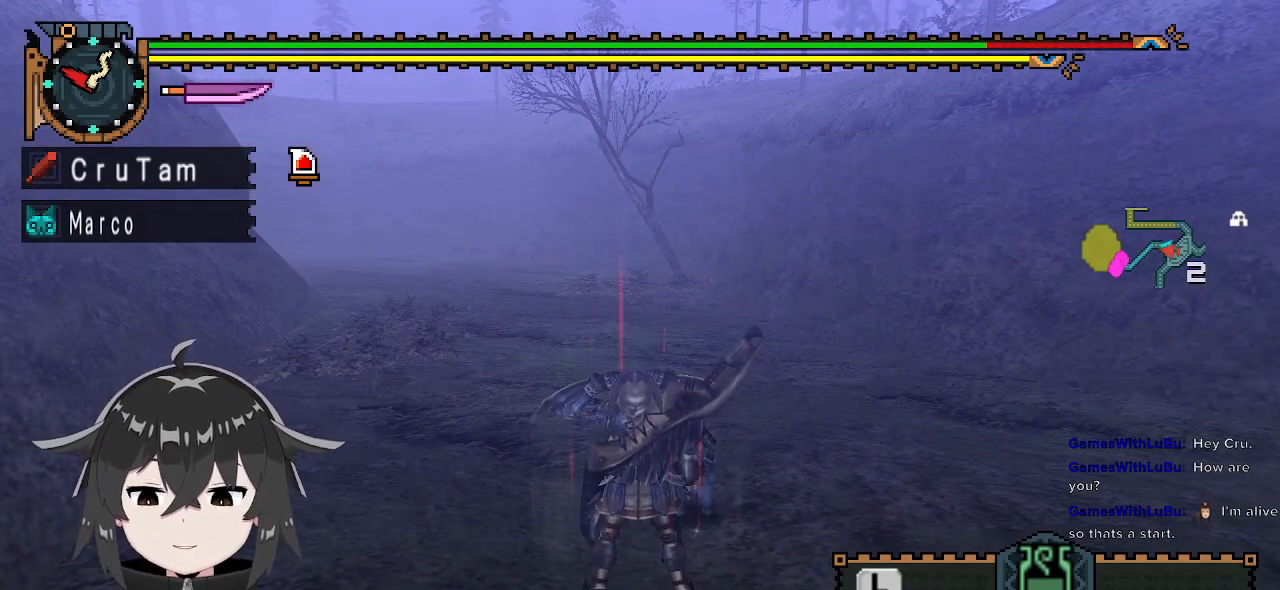
{"buttons": ["L1"], "left_stick": "center", "right_stick": "center", "events": []}
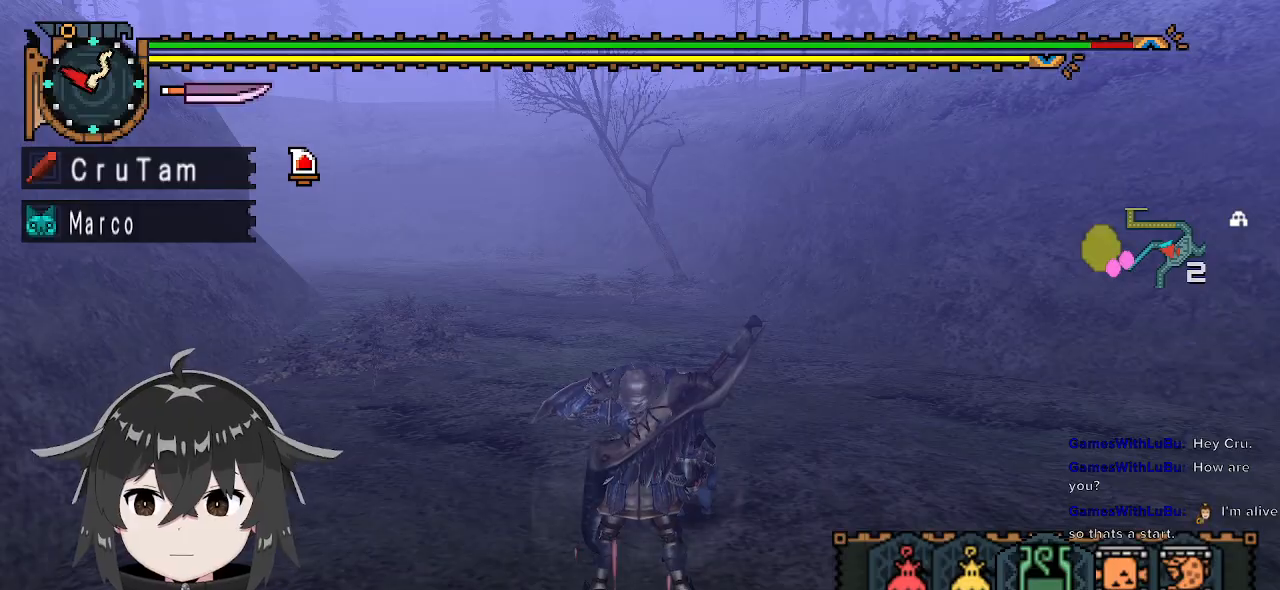
{"buttons": ["L1"], "left_stick": "up", "right_stick": "center", "events": [[133, "X", "down"], [167, "left_stick", "up"], [267, "X", "up"]]}
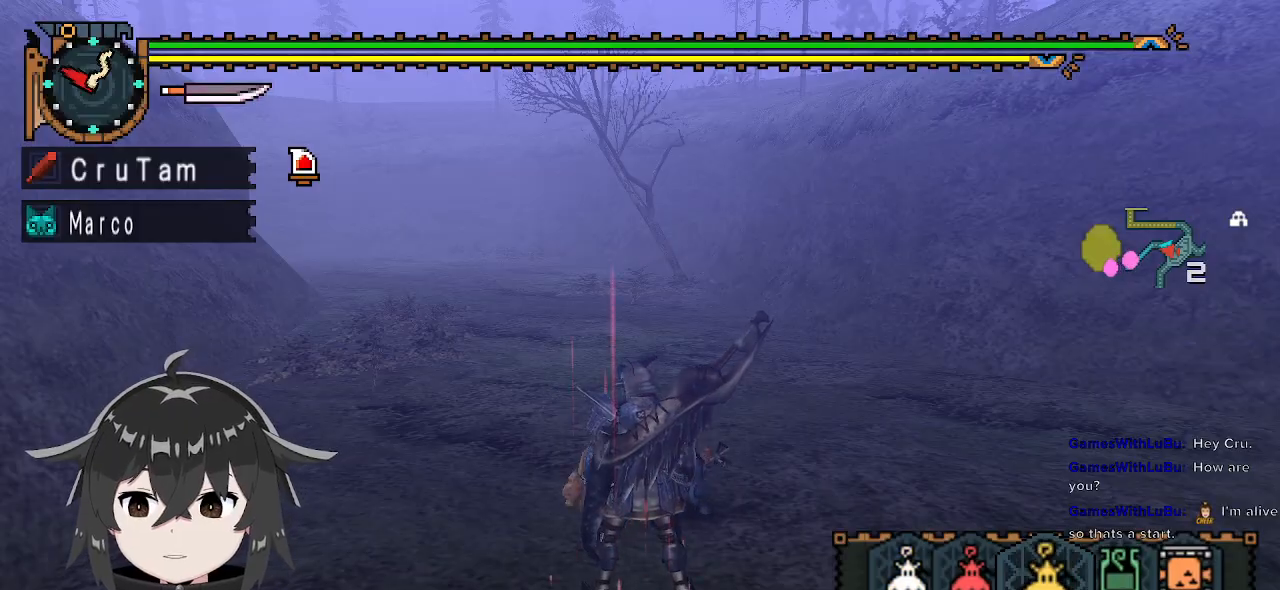
{"buttons": ["X", "L1"], "left_stick": "up", "right_stick": "center", "events": [[67, "B", "down"], [133, "B", "up"], [467, "X", "down"]]}
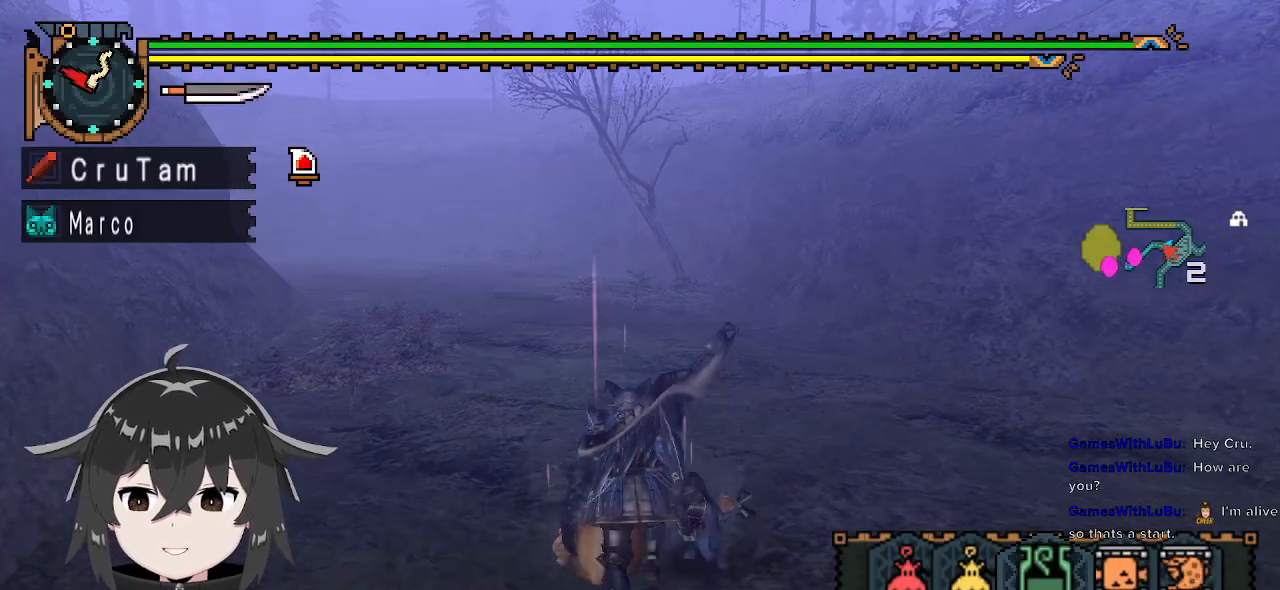
{"buttons": ["B", "L1"], "left_stick": "up", "right_stick": "center", "events": [[67, "X", "up"], [333, "B", "down"], [400, "B", "up"], [500, "B", "down"]]}
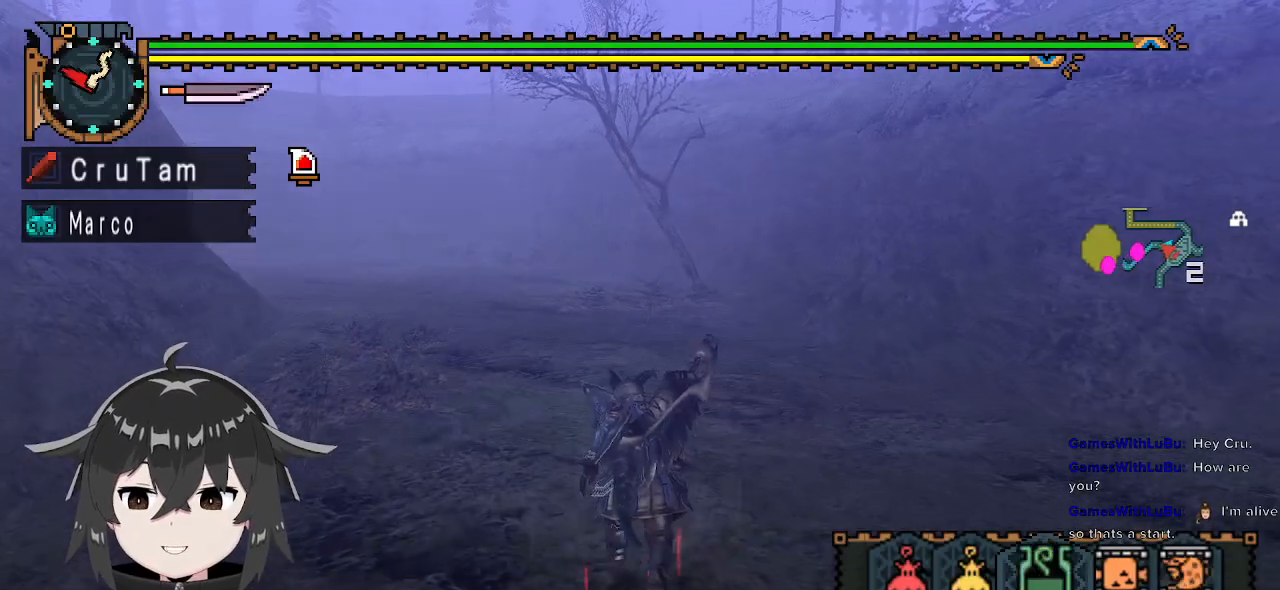
{"buttons": ["L1"], "left_stick": "up", "right_stick": "center", "events": [[67, "B", "up"], [300, "X", "down"], [400, "X", "up"]]}
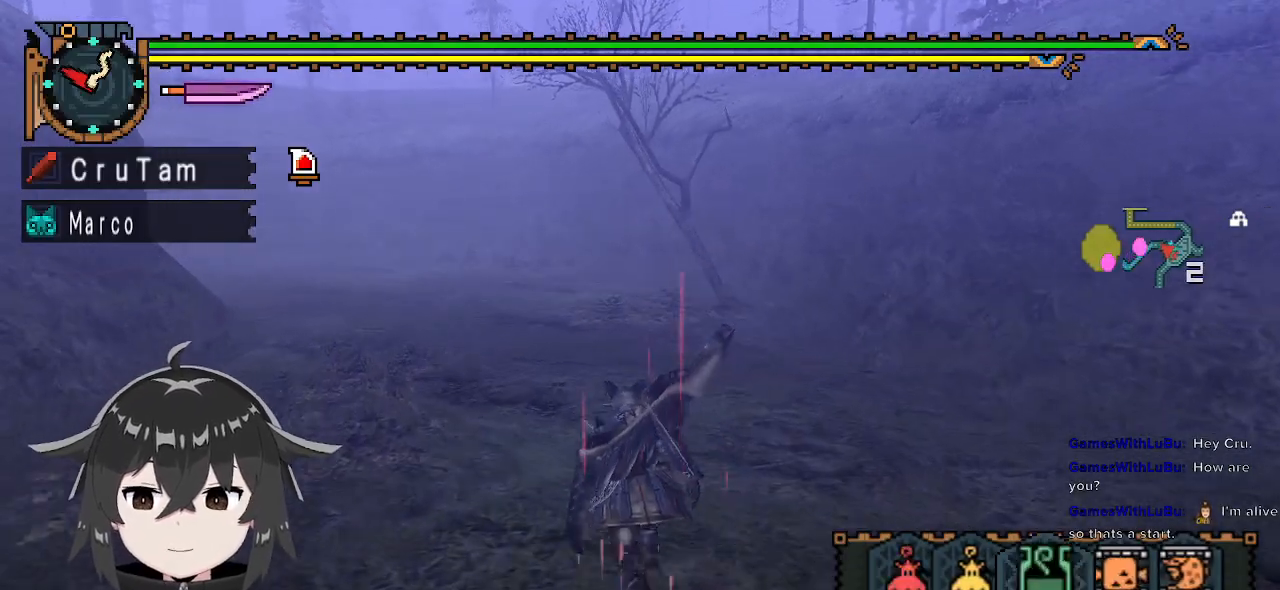
{"buttons": ["R1"], "left_stick": "up-left", "right_stick": "center", "events": [[67, "L1", "up"], [133, "R1", "down"], [500, "left_stick", "up-left"]]}
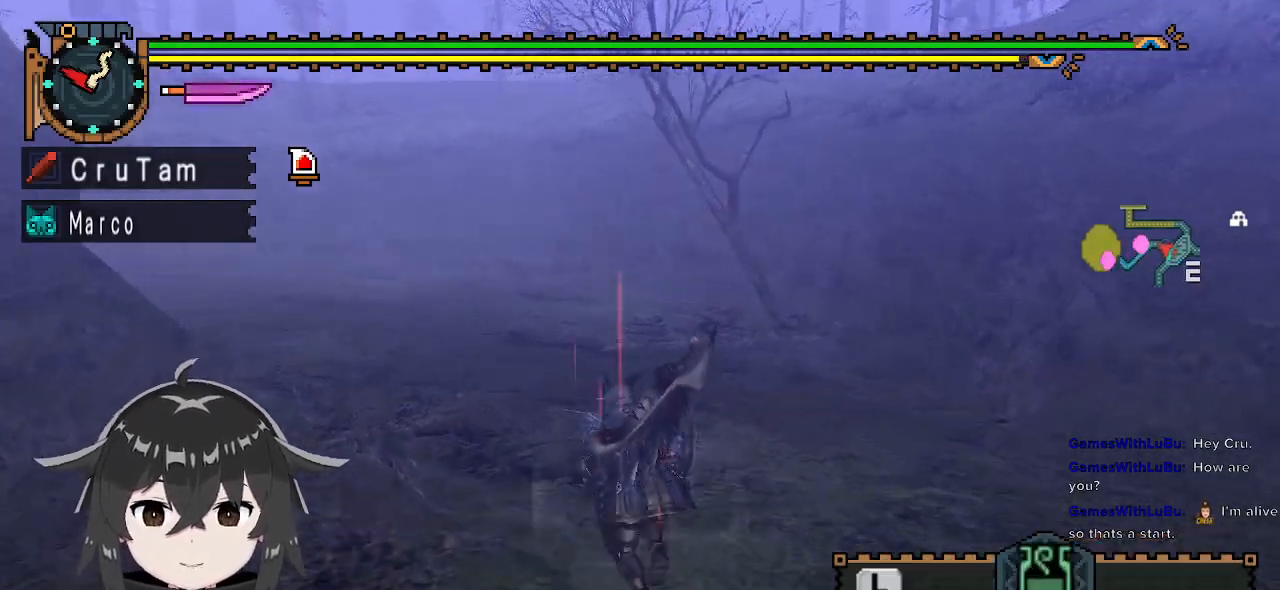
{"buttons": [], "left_stick": "center", "right_stick": "center", "events": [[167, "left_stick", "up"], [467, "R1", "up"], [500, "left_stick", "center"]]}
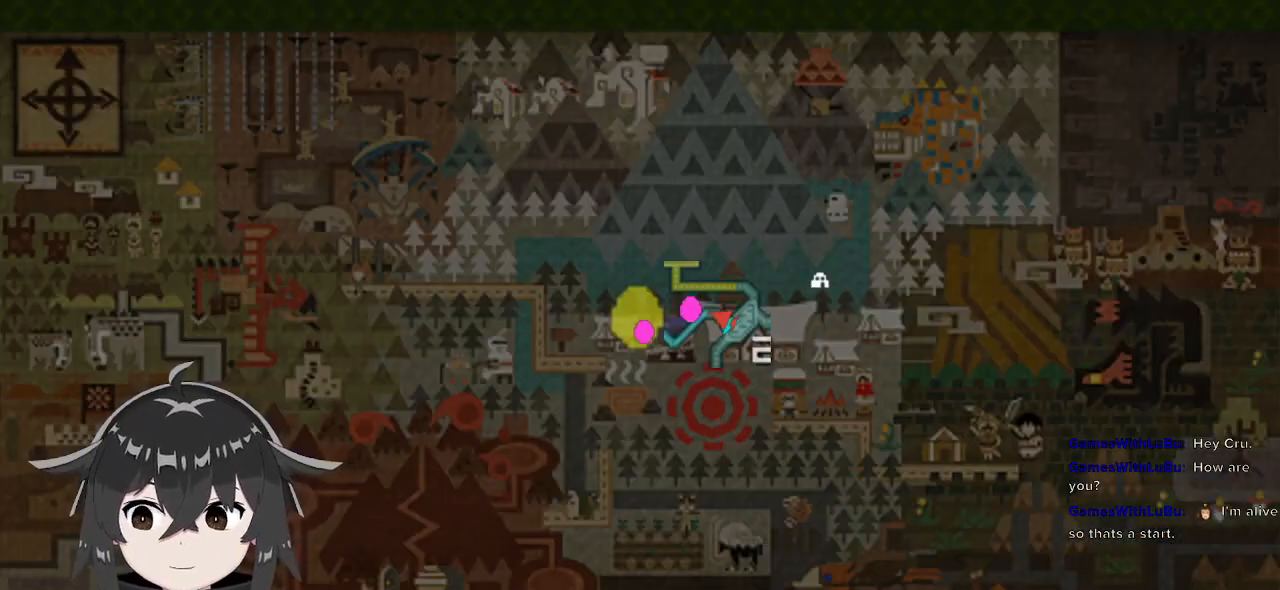
{"buttons": ["R1"], "left_stick": "up-left", "right_stick": "center", "events": [[300, "left_stick", "up"], [367, "left_stick", "up-left"], [433, "R1", "down"]]}
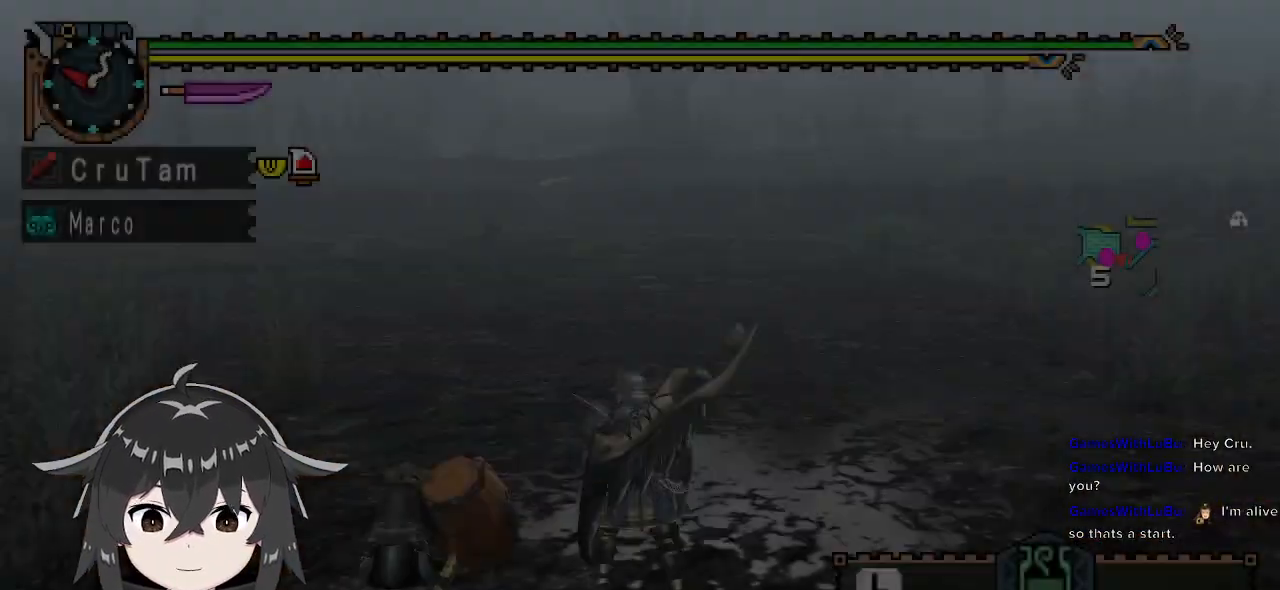
{"buttons": ["R1"], "left_stick": "up-left", "right_stick": "right", "events": [[367, "right_stick", "right"]]}
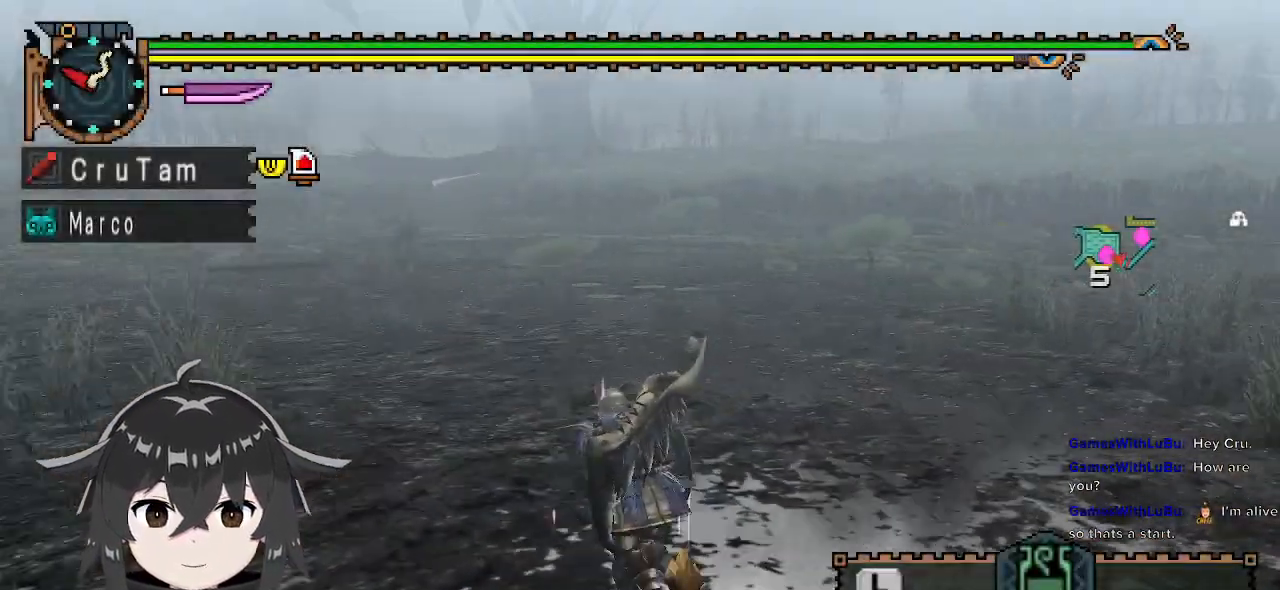
{"buttons": ["R1"], "left_stick": "up-left", "right_stick": "center", "events": [[100, "right_stick", "center"], [367, "right_stick", "left"], [467, "right_stick", "center"]]}